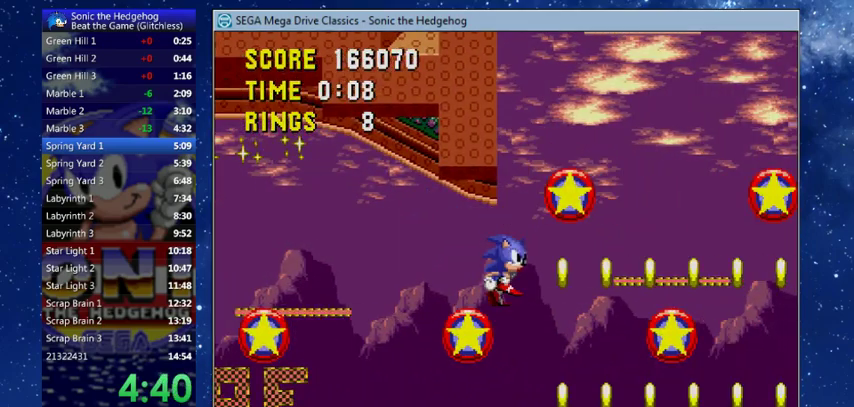
Gameplay with a controller (Xbox layout); each line is a JSON object with the inputs held at the frame after it. "events" lists button and stick changes between this image and that frame as [ms after this image, input, new state], when the widget could be followed in between. This document gives stick clicks only as held states, not as events. Not read: L2 R3 right_stick.
{"buttons": ["DPAD_LEFT"], "left_stick": "center", "events": [[167, "START", "down"], [267, "START", "up"]]}
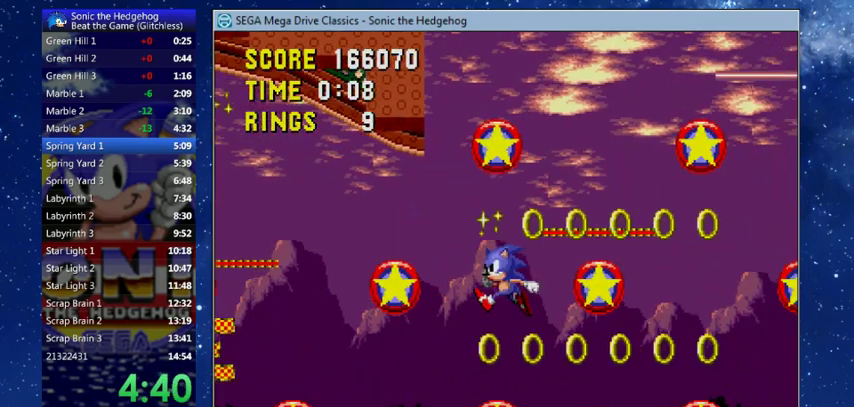
{"buttons": ["DPAD_RIGHT"], "left_stick": "center", "events": [[100, "START", "down"], [300, "START", "up"], [400, "DPAD_LEFT", "up"], [467, "DPAD_RIGHT", "down"]]}
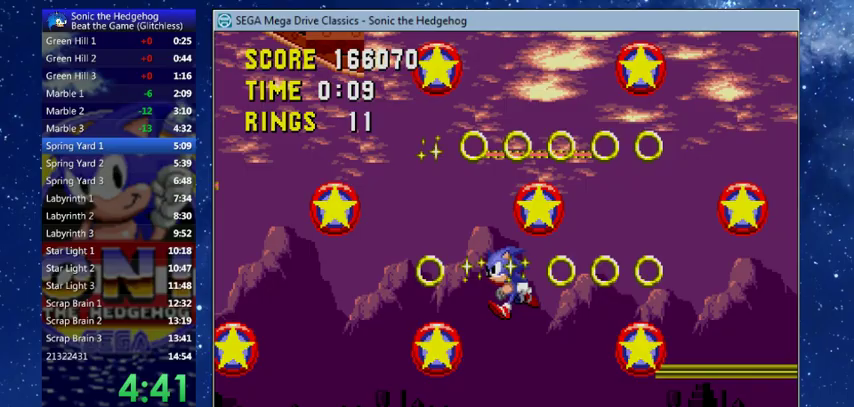
{"buttons": ["DPAD_RIGHT"], "left_stick": "center", "events": [[167, "START", "down"], [200, "DPAD_UP", "down"], [233, "START", "up"], [467, "DPAD_UP", "up"]]}
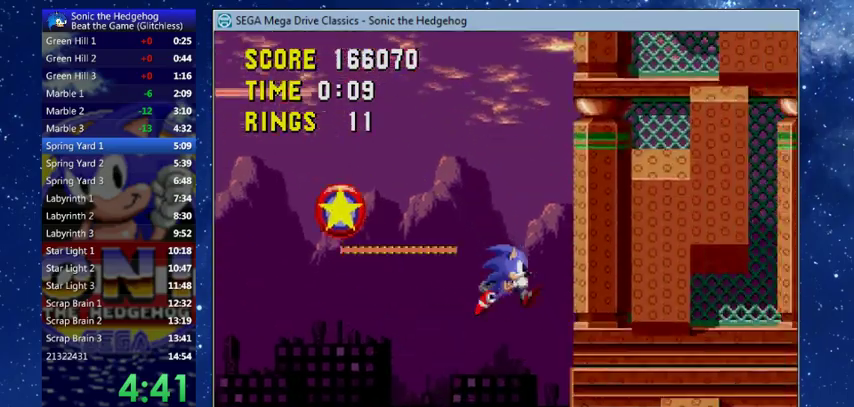
{"buttons": ["DPAD_RIGHT"], "left_stick": "center", "events": [[67, "DPAD_DOWN", "down"], [67, "DPAD_RIGHT", "up"], [233, "DPAD_DOWN", "up"], [433, "DPAD_RIGHT", "down"]]}
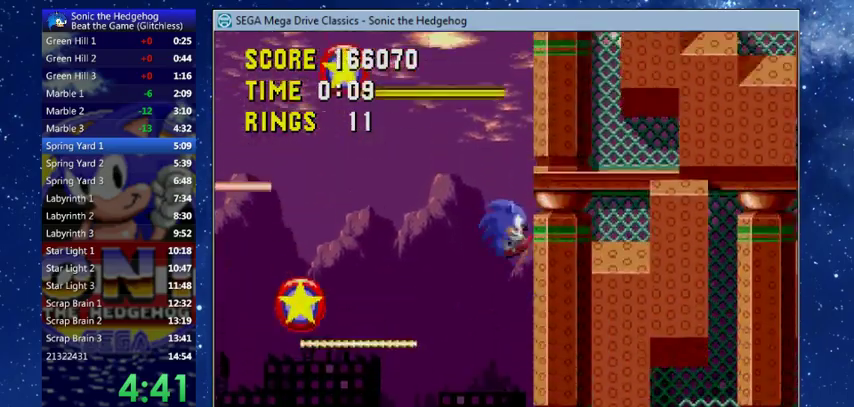
{"buttons": ["DPAD_RIGHT"], "left_stick": "center", "events": []}
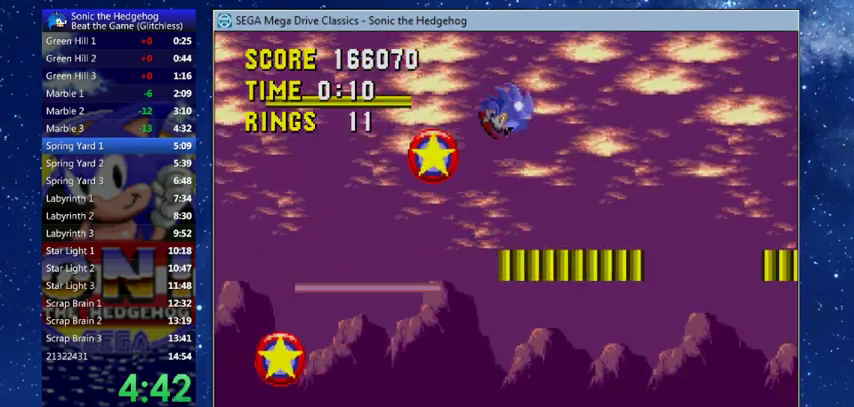
{"buttons": ["DPAD_RIGHT"], "left_stick": "center", "events": []}
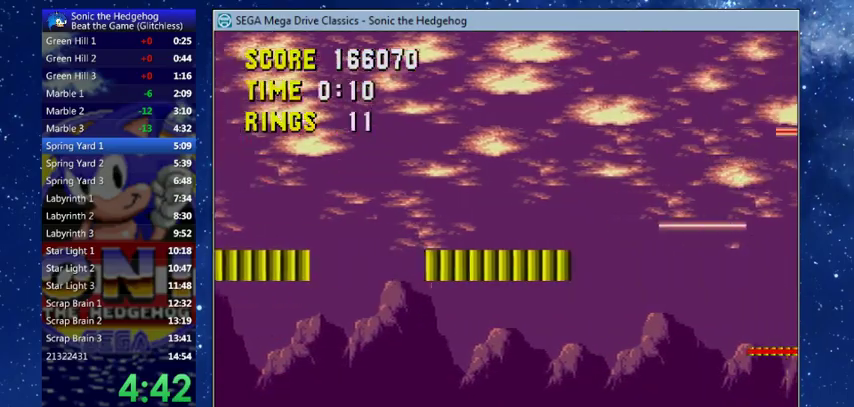
{"buttons": ["DPAD_RIGHT"], "left_stick": "center", "events": []}
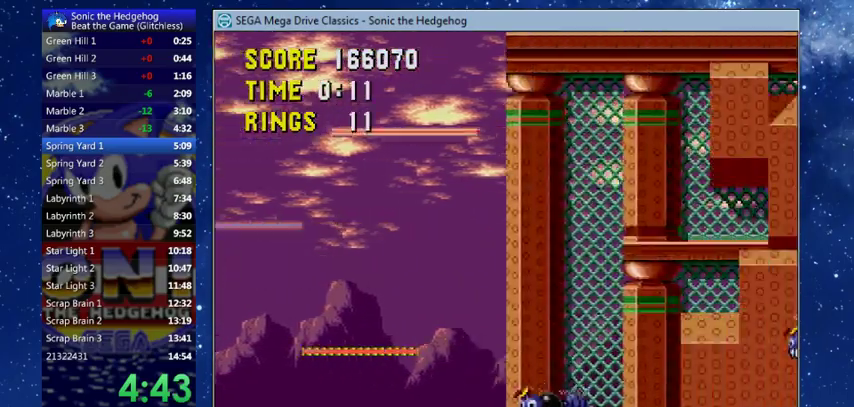
{"buttons": ["A", "B", "X", "DPAD_RIGHT"], "left_stick": "center", "events": [[433, "A", "down"], [433, "B", "down"], [433, "X", "down"]]}
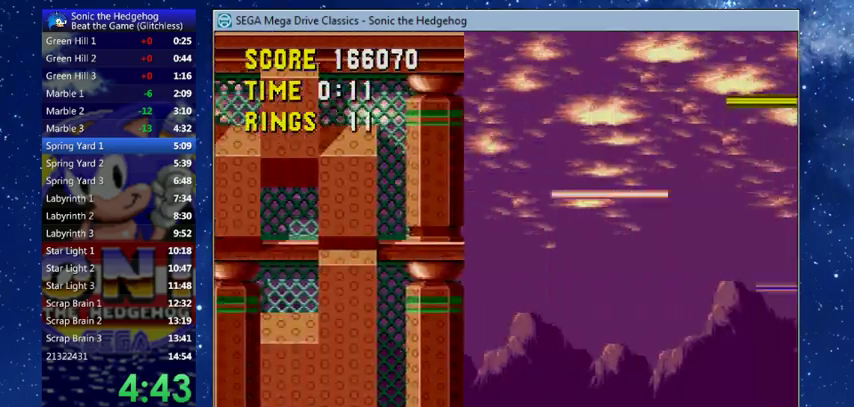
{"buttons": ["A", "B", "X", "DPAD_RIGHT"], "left_stick": "center", "events": []}
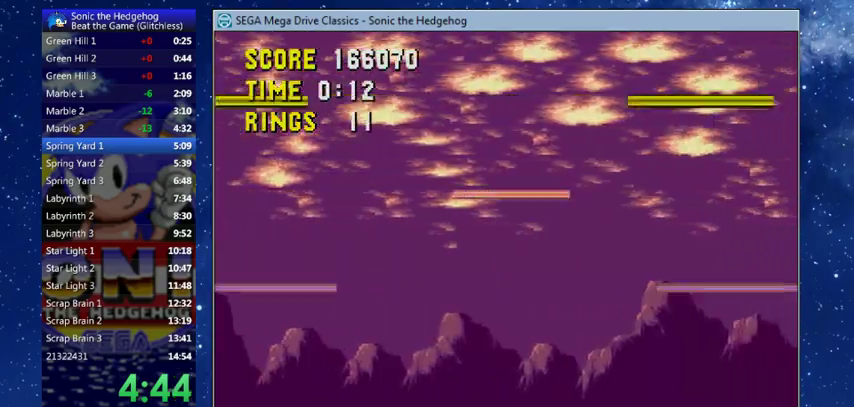
{"buttons": ["DPAD_RIGHT"], "left_stick": "center", "events": [[167, "A", "up"], [167, "X", "up"], [200, "B", "up"]]}
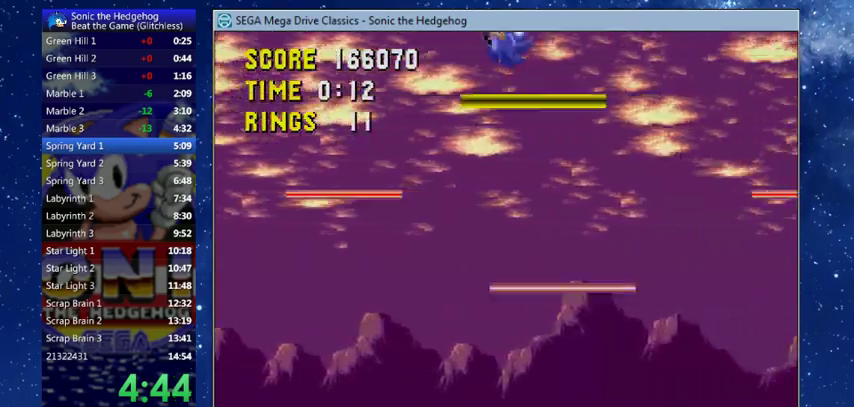
{"buttons": ["DPAD_RIGHT"], "left_stick": "center", "events": []}
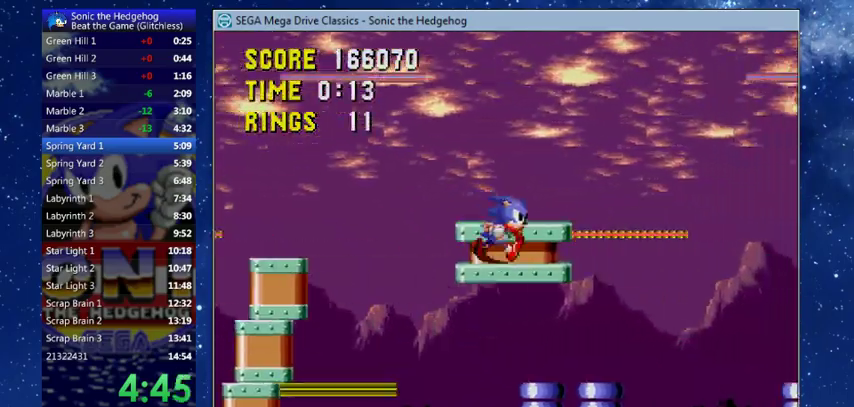
{"buttons": [], "left_stick": "center", "events": [[167, "DPAD_RIGHT", "up"], [200, "DPAD_LEFT", "down"], [400, "DPAD_LEFT", "up"]]}
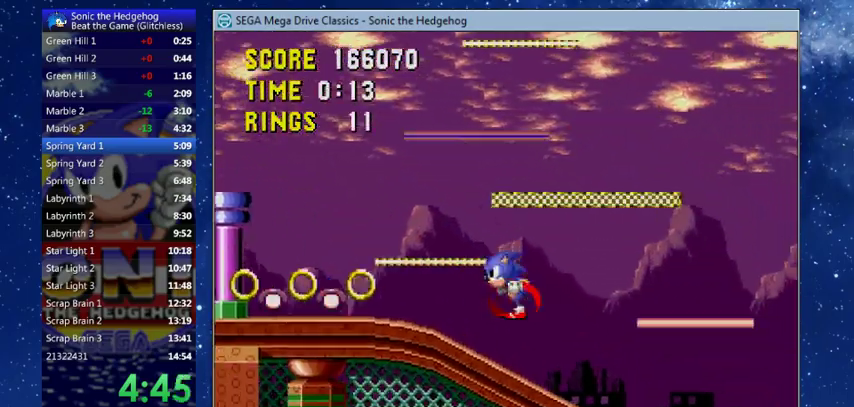
{"buttons": ["DPAD_RIGHT"], "left_stick": "center", "events": [[33, "DPAD_RIGHT", "down"], [200, "X", "down"], [267, "X", "up"]]}
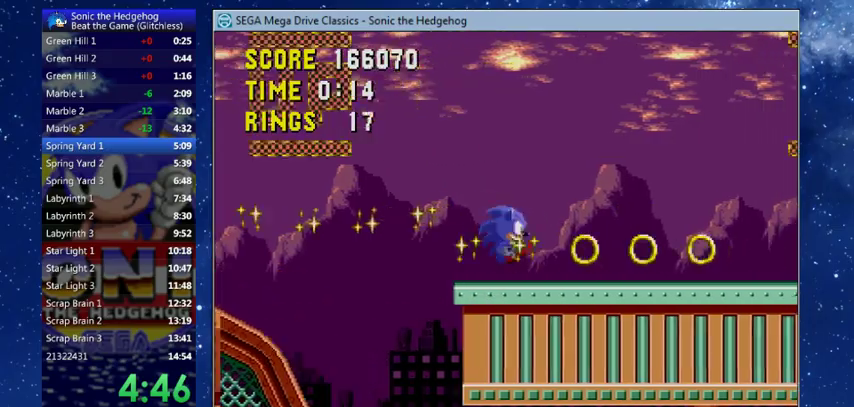
{"buttons": ["X", "DPAD_RIGHT"], "left_stick": "center", "events": [[467, "X", "down"]]}
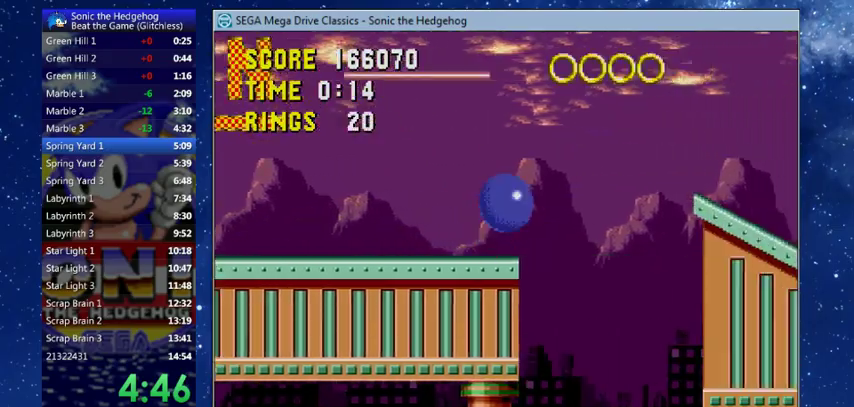
{"buttons": ["X", "DPAD_RIGHT"], "left_stick": "center", "events": []}
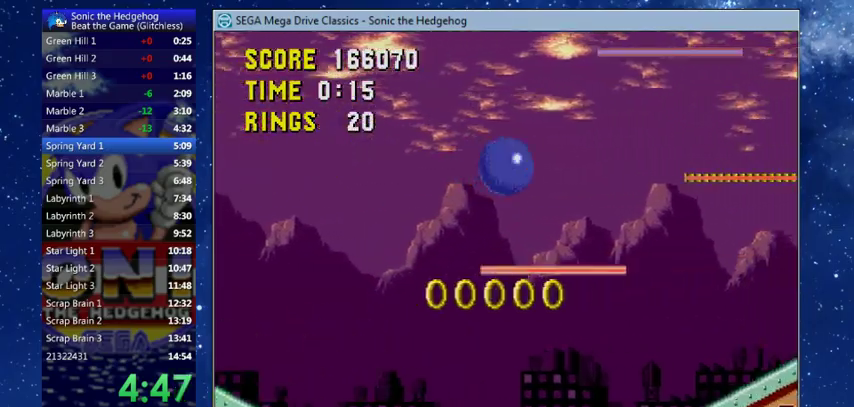
{"buttons": ["DPAD_RIGHT"], "left_stick": "center", "events": [[300, "X", "up"]]}
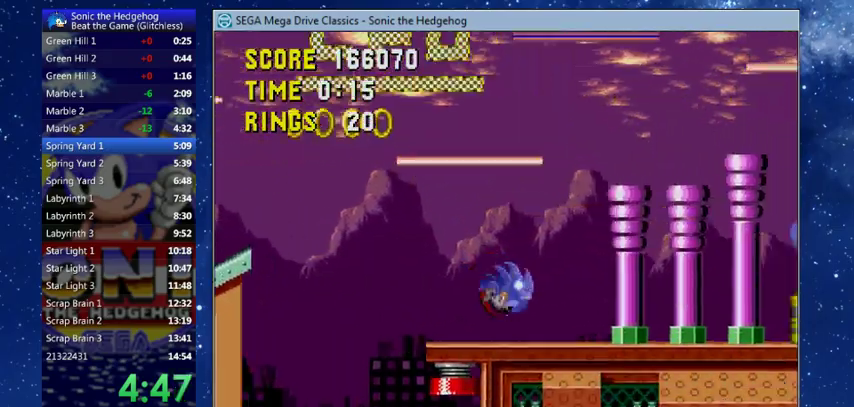
{"buttons": ["X", "DPAD_RIGHT"], "left_stick": "center", "events": [[167, "X", "down"]]}
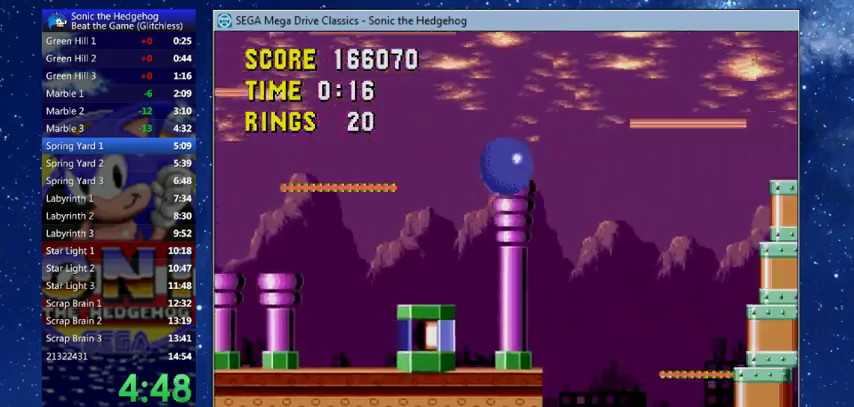
{"buttons": ["B", "Y", "DPAD_RIGHT"], "left_stick": "center", "events": [[167, "X", "up"], [167, "Y", "down"], [267, "B", "down"], [300, "A", "down"], [300, "X", "down"], [367, "A", "up"], [400, "X", "up"]]}
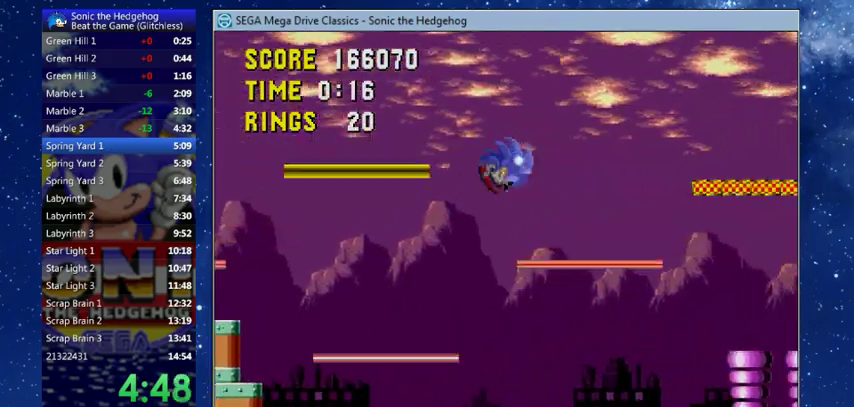
{"buttons": ["B", "Y", "DPAD_RIGHT"], "left_stick": "center", "events": [[333, "Y", "up"], [400, "Y", "down"]]}